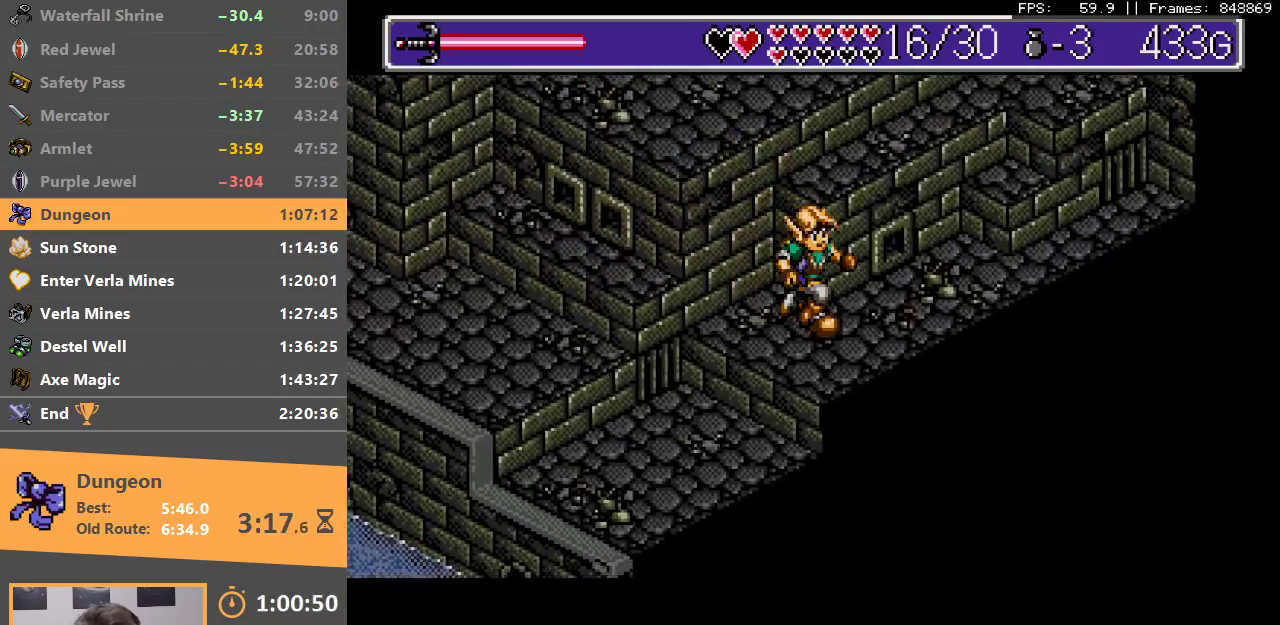
Gameplay with a controller; each line is a JSON object with the inputs held at the frame after it. "events" lists button and stick changes between this image and that frame as [ms after this image, input, new state], when the widget could be followed in between. Not read: DPAD_LEFT DPAD_RIGHT DPAD_UP L3 R3.
{"buttons": ["B"], "events": [[283, "B", "down"], [450, "B", "up"], [483, "B", "down"]]}
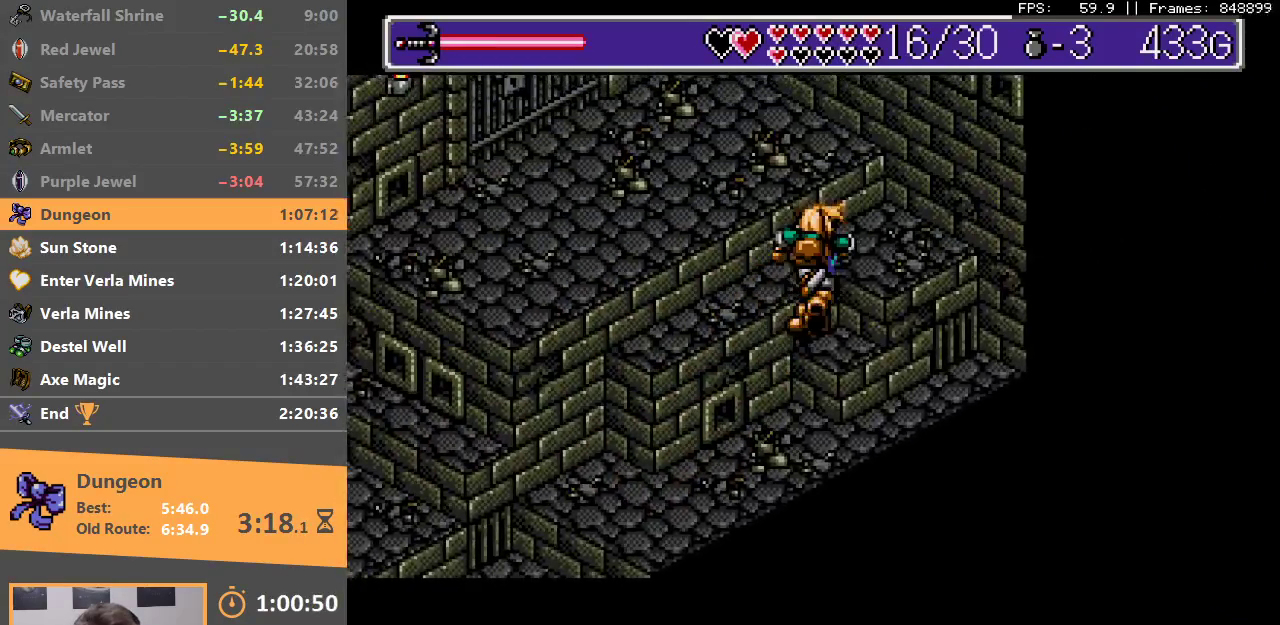
{"buttons": ["B"], "events": [[83, "B", "up"], [133, "B", "down"], [250, "B", "up"], [283, "B", "down"], [383, "B", "up"], [433, "B", "down"]]}
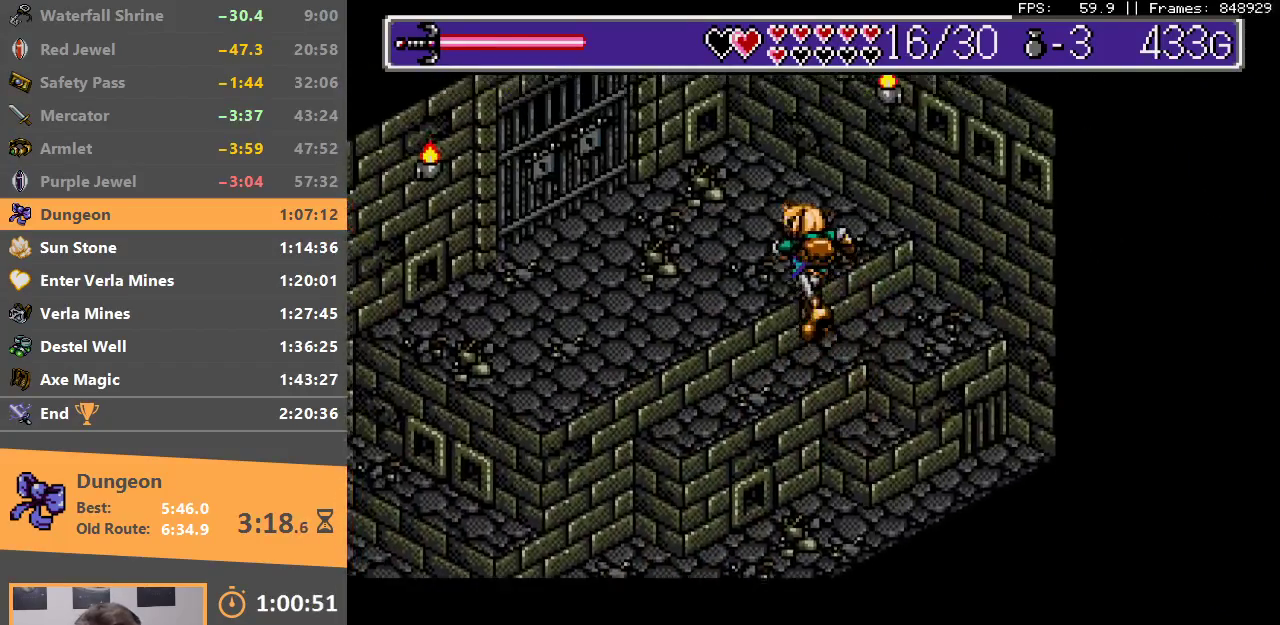
{"buttons": [], "events": [[33, "B", "up"], [100, "B", "down"], [133, "B", "up"], [183, "DPAD_DOWN", "down"], [300, "DPAD_DOWN", "up"]]}
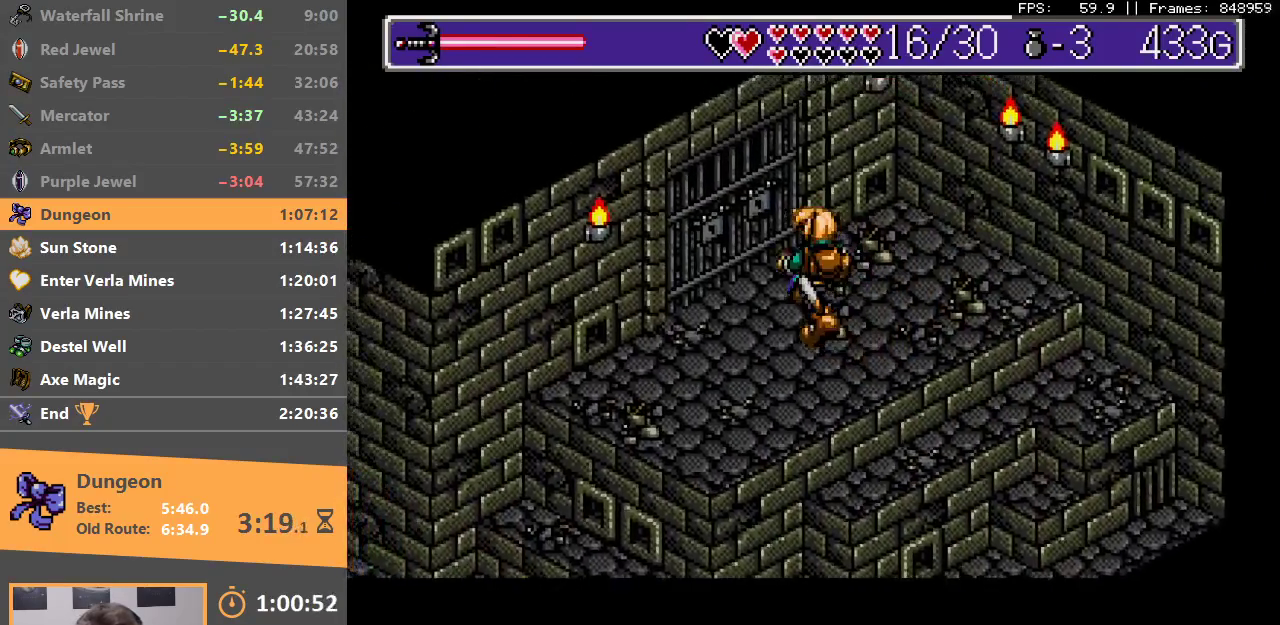
{"buttons": ["START"], "events": [[150, "START", "down"], [367, "START", "up"], [450, "START", "down"]]}
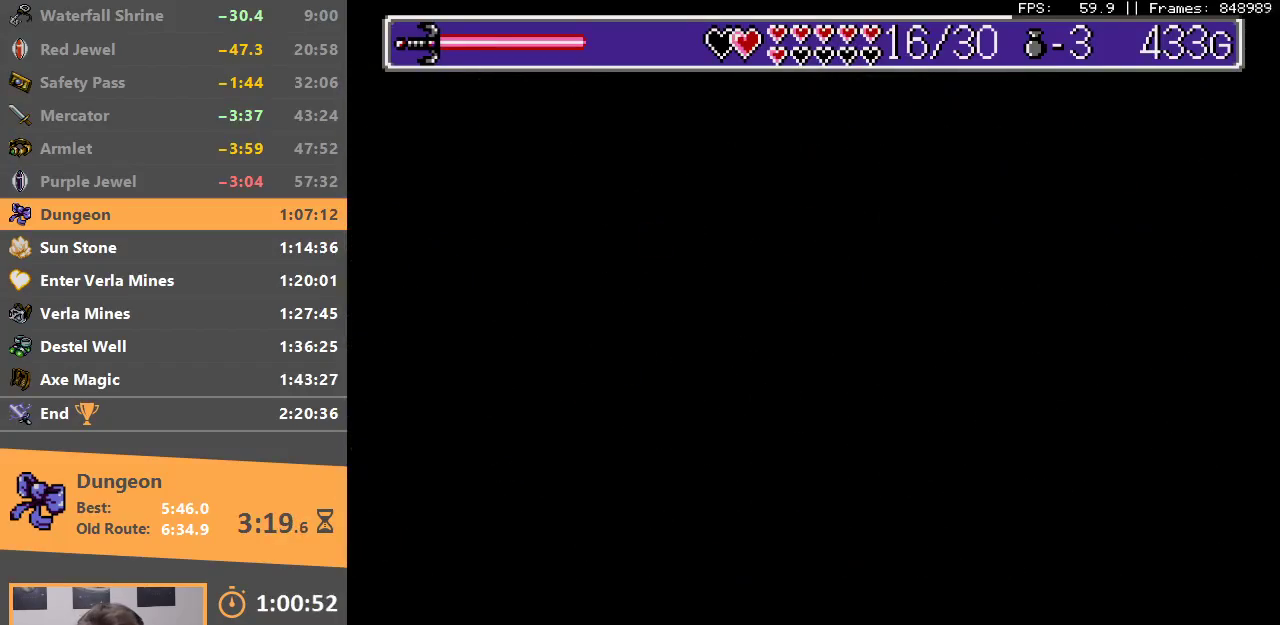
{"buttons": [], "events": [[17, "START", "up"], [117, "A", "down"], [183, "A", "up"], [250, "A", "down"], [333, "A", "up"], [433, "A", "down"], [500, "A", "up"]]}
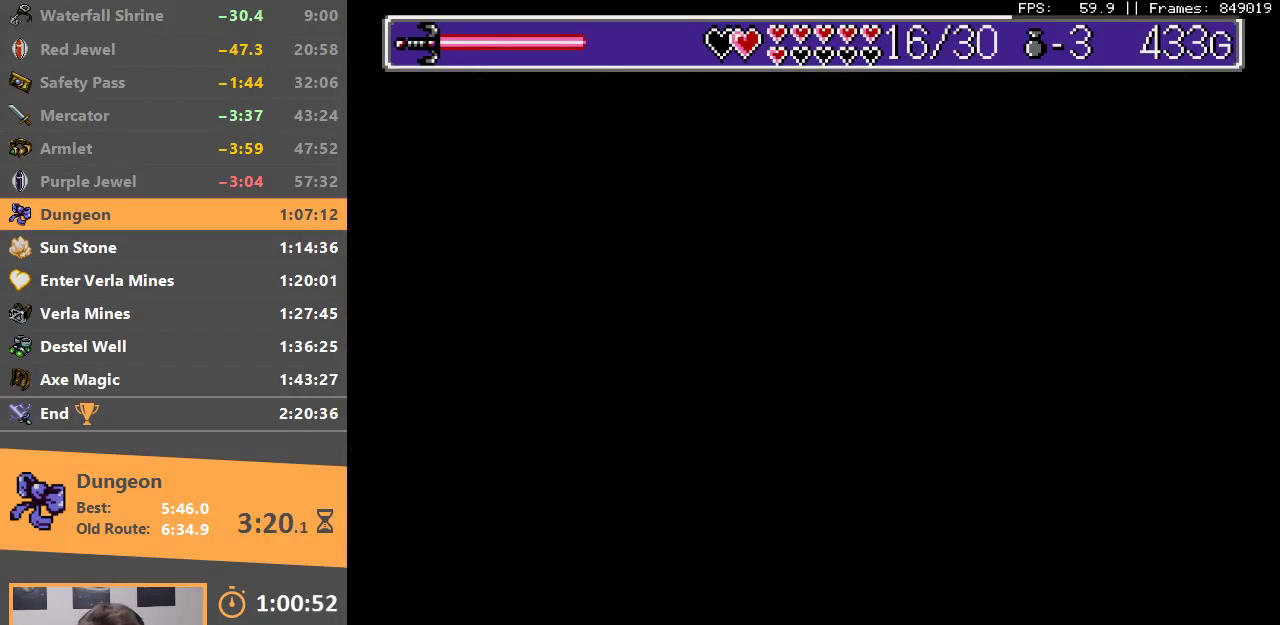
{"buttons": ["A"], "events": [[83, "A", "down"], [183, "A", "up"], [250, "A", "down"], [350, "A", "up"], [417, "A", "down"]]}
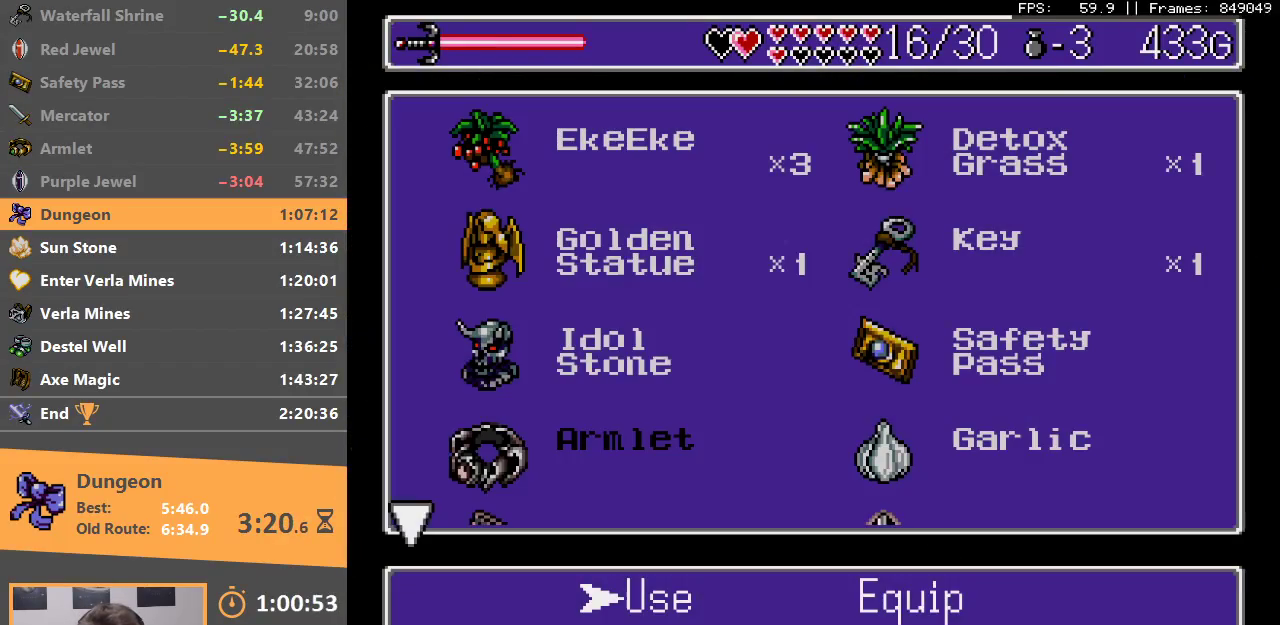
{"buttons": ["DPAD_DOWN"], "events": [[17, "A", "up"], [83, "A", "down"], [200, "A", "up"], [467, "DPAD_DOWN", "down"]]}
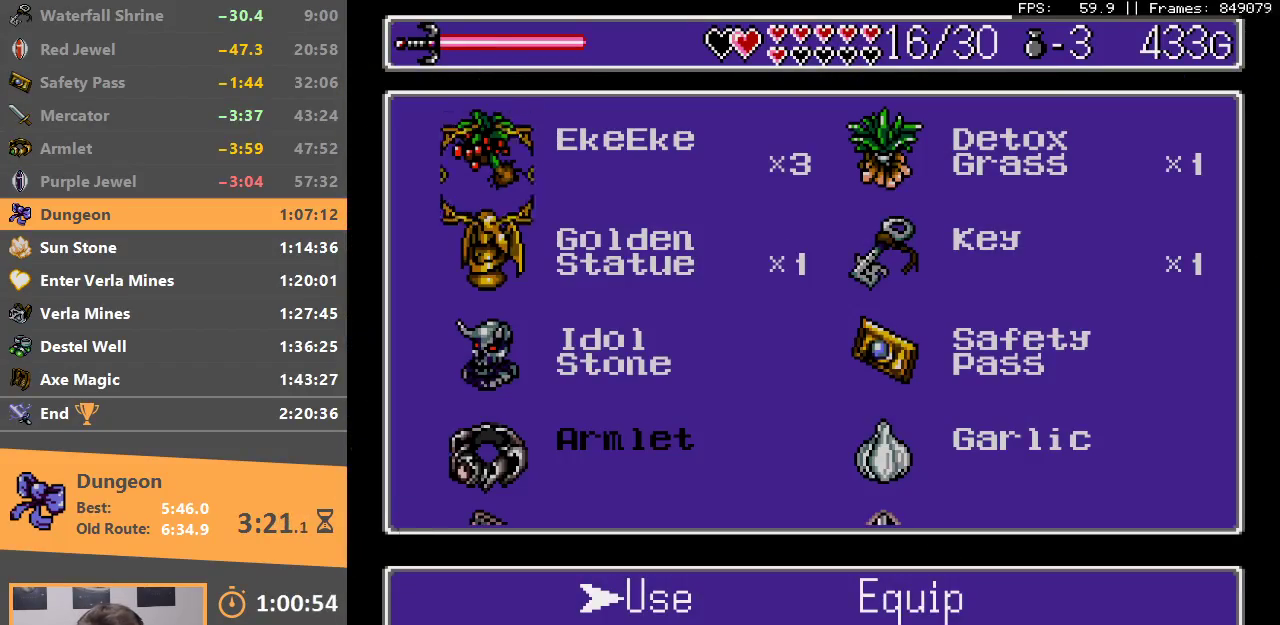
{"buttons": [], "events": [[133, "DPAD_DOWN", "up"], [383, "A", "down"], [500, "A", "up"]]}
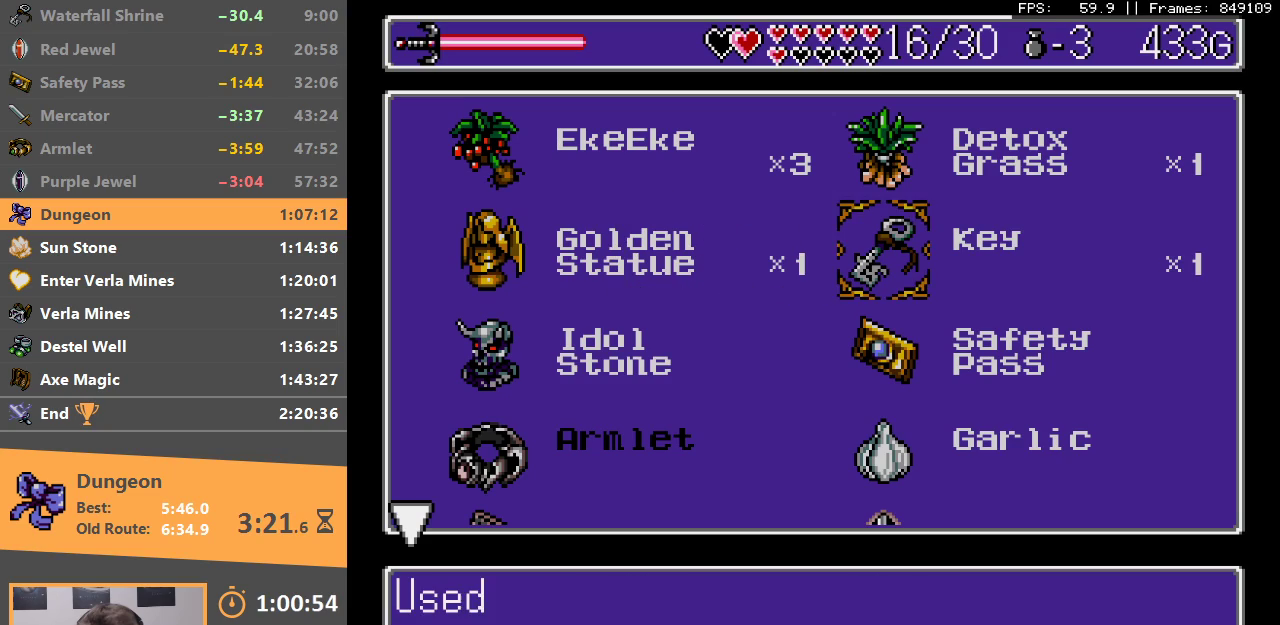
{"buttons": ["A"], "events": [[33, "A", "down"], [117, "A", "up"], [183, "A", "down"], [267, "A", "up"], [333, "A", "down"], [400, "A", "up"], [450, "A", "down"]]}
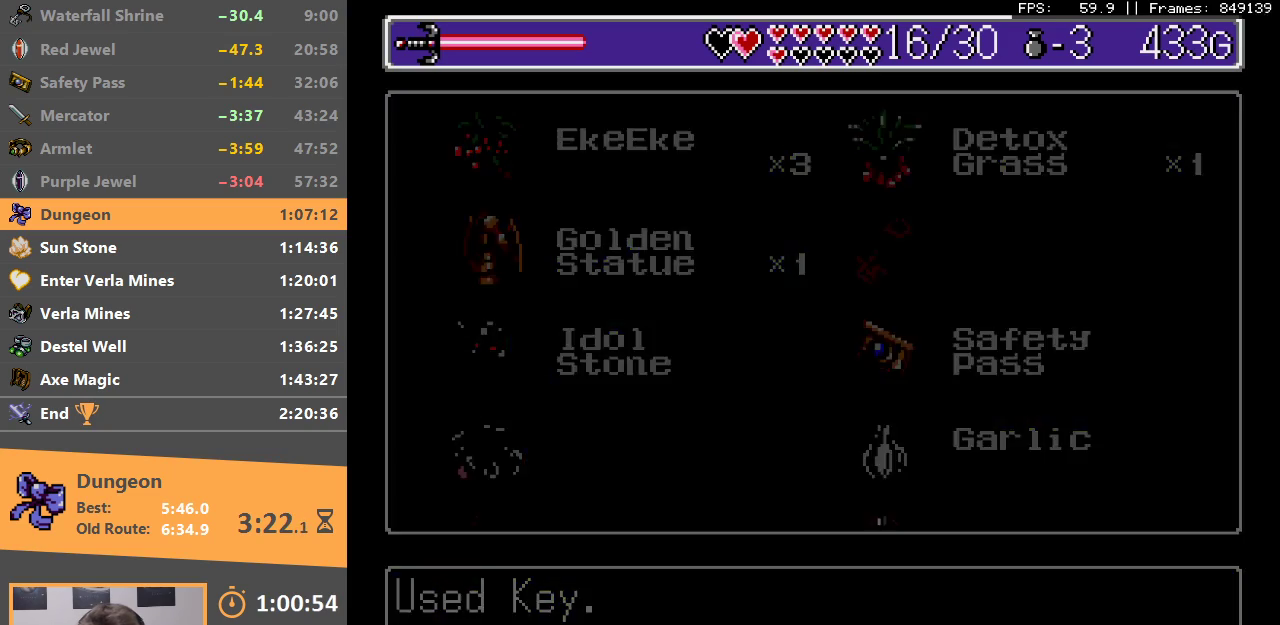
{"buttons": [], "events": [[100, "A", "up"], [233, "A", "down"], [233, "B", "down"], [300, "A", "up"], [300, "B", "up"], [367, "A", "down"], [367, "B", "down"], [433, "A", "up"], [450, "B", "up"]]}
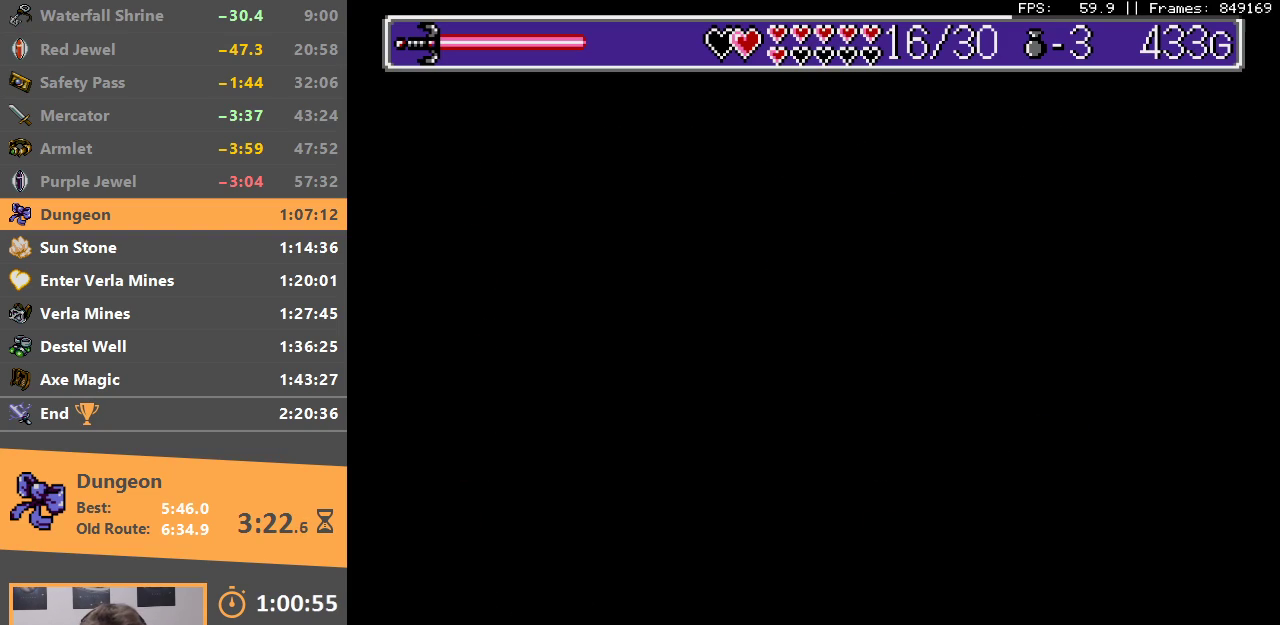
{"buttons": [], "events": [[17, "A", "down"], [17, "B", "down"], [100, "A", "up"], [100, "B", "up"]]}
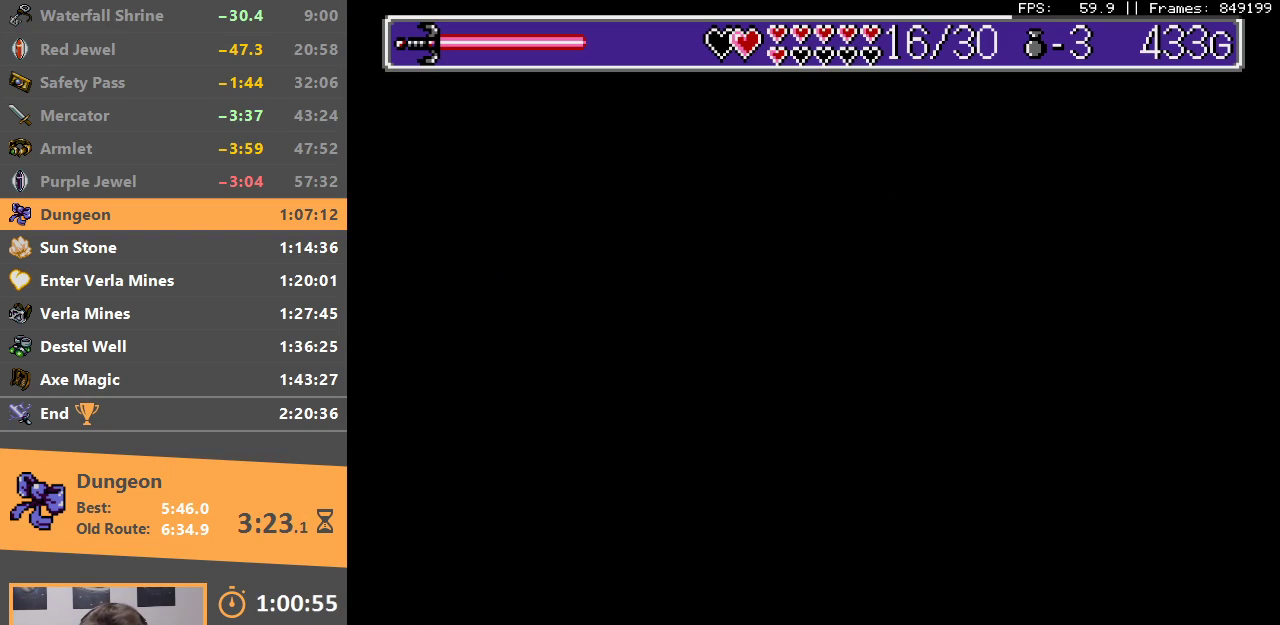
{"buttons": [], "events": []}
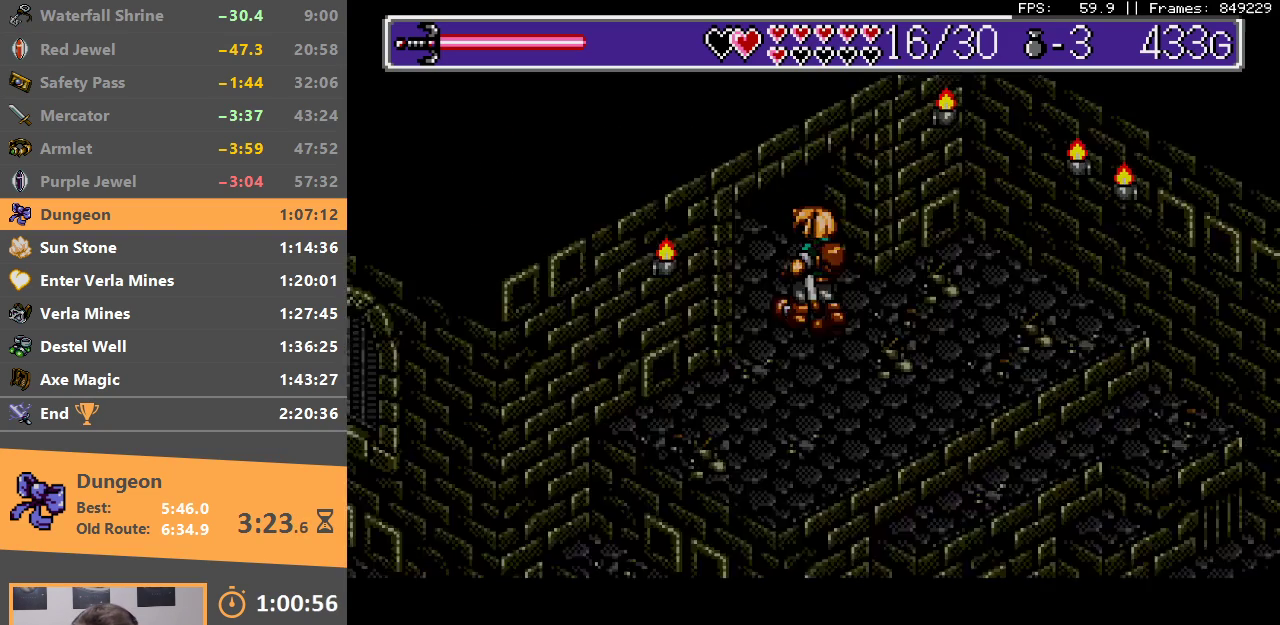
{"buttons": [], "events": [[400, "B", "down"], [483, "B", "up"]]}
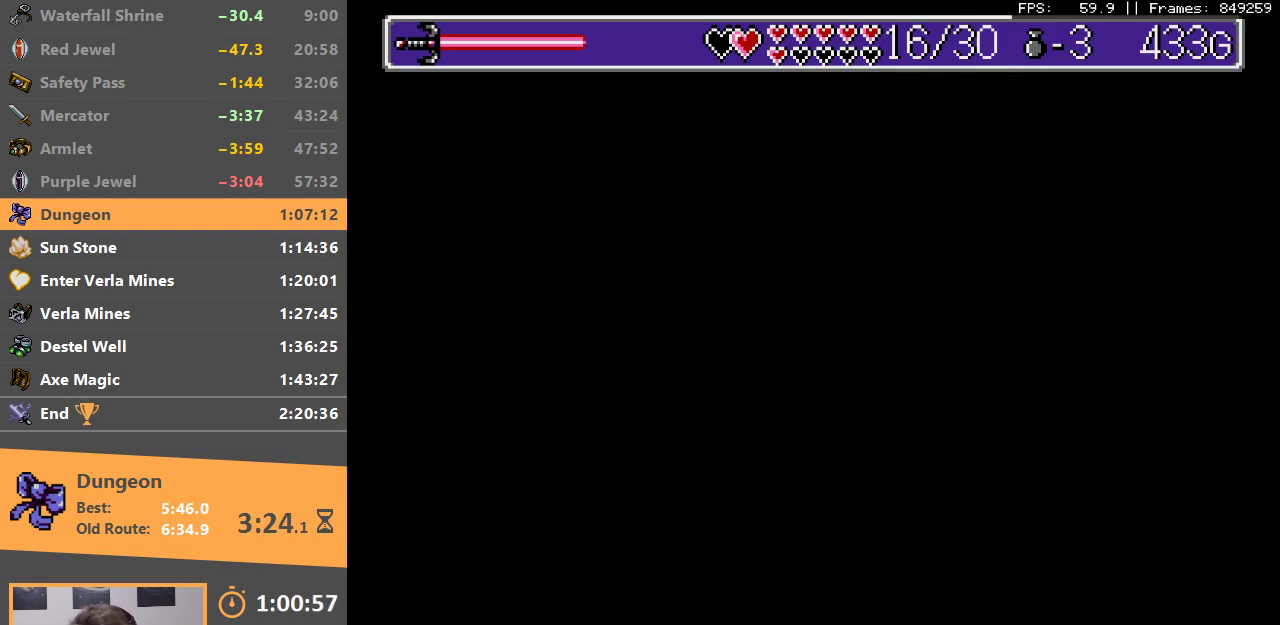
{"buttons": [], "events": [[67, "B", "down"], [150, "B", "up"]]}
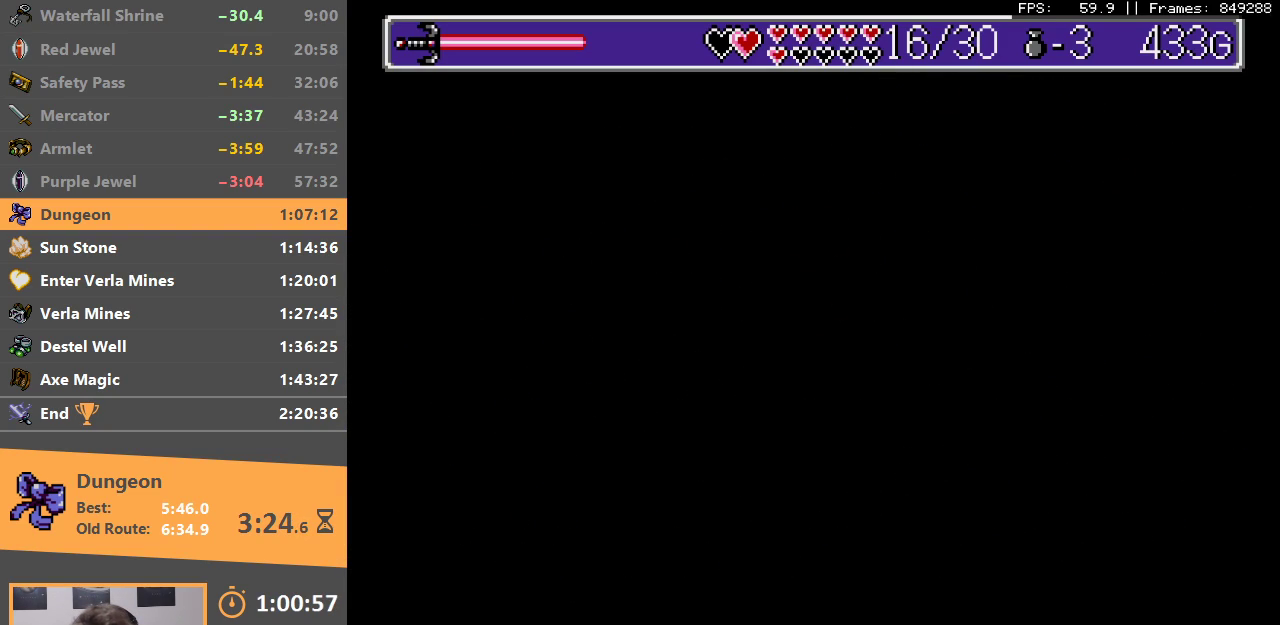
{"buttons": [], "events": [[333, "B", "down"], [483, "B", "up"]]}
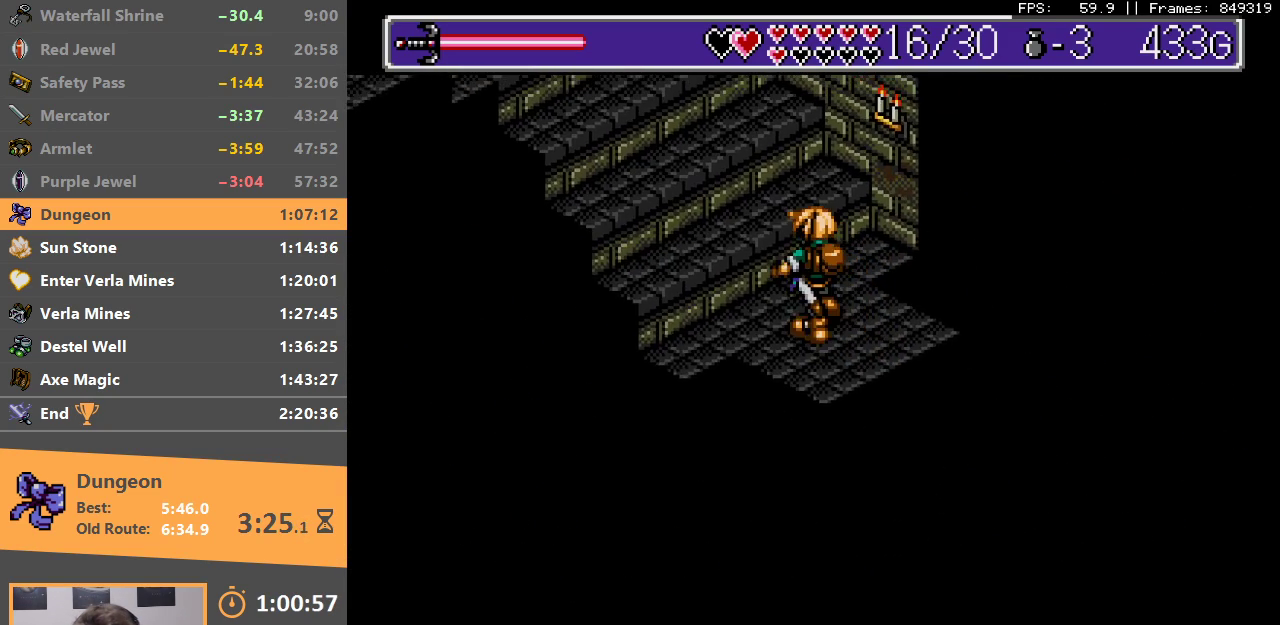
{"buttons": ["B"], "events": [[17, "B", "down"], [133, "B", "up"], [183, "B", "down"], [283, "B", "up"], [333, "B", "down"], [417, "B", "up"], [483, "B", "down"]]}
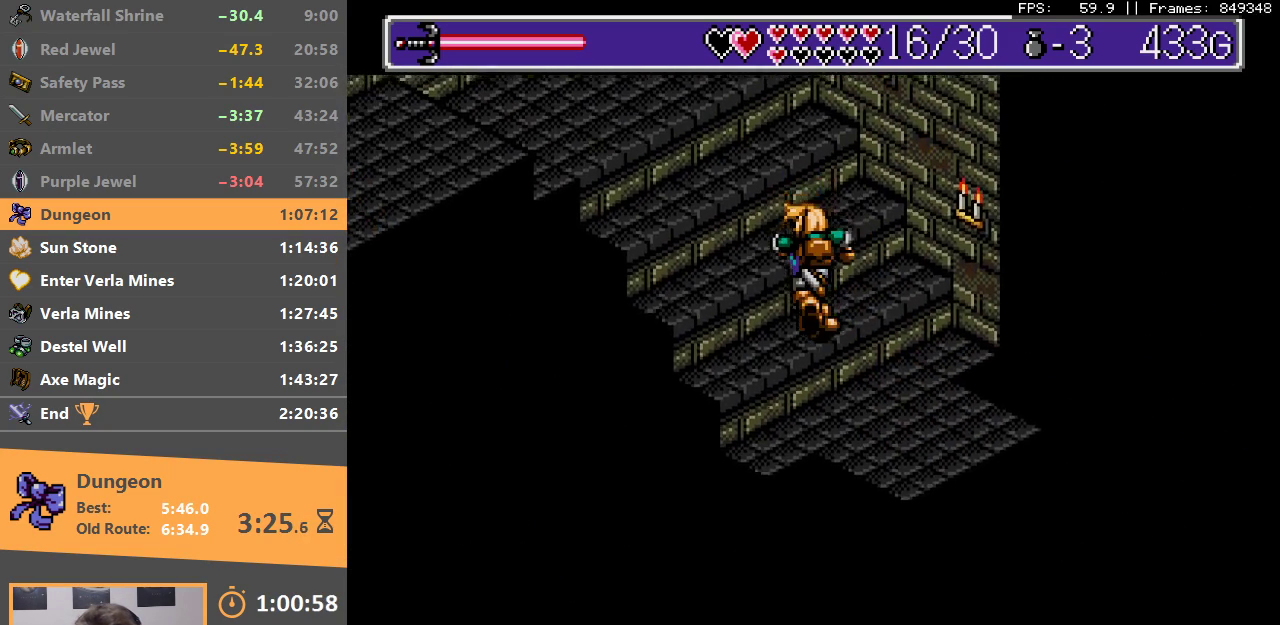
{"buttons": [], "events": [[67, "B", "up"], [133, "B", "down"], [233, "B", "up"], [300, "B", "down"], [350, "B", "up"], [400, "B", "down"], [500, "B", "up"]]}
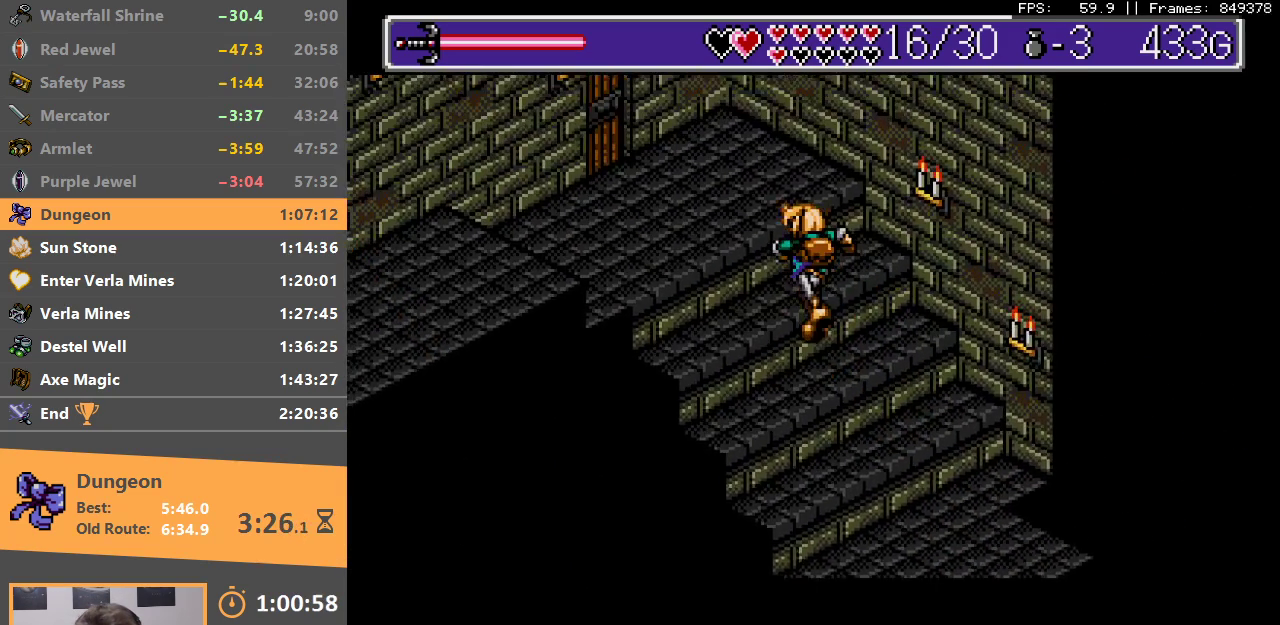
{"buttons": [], "events": [[67, "B", "down"], [150, "B", "up"], [200, "B", "down"], [283, "B", "up"], [333, "B", "down"], [433, "B", "up"]]}
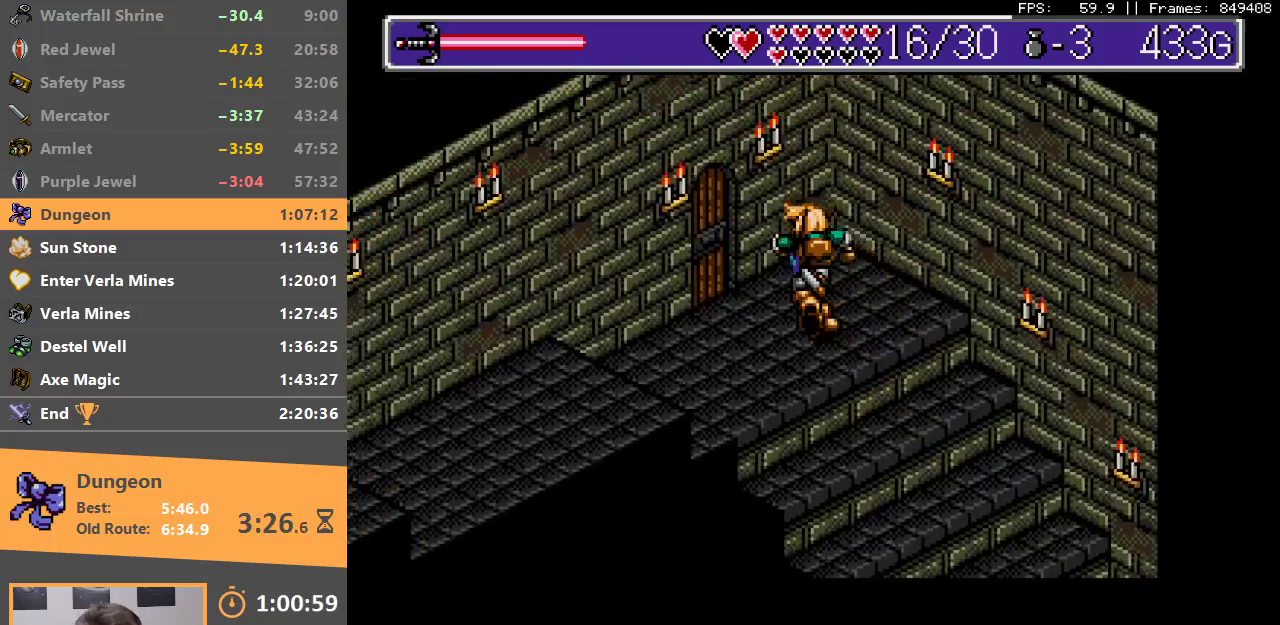
{"buttons": ["B"], "events": [[433, "B", "down"]]}
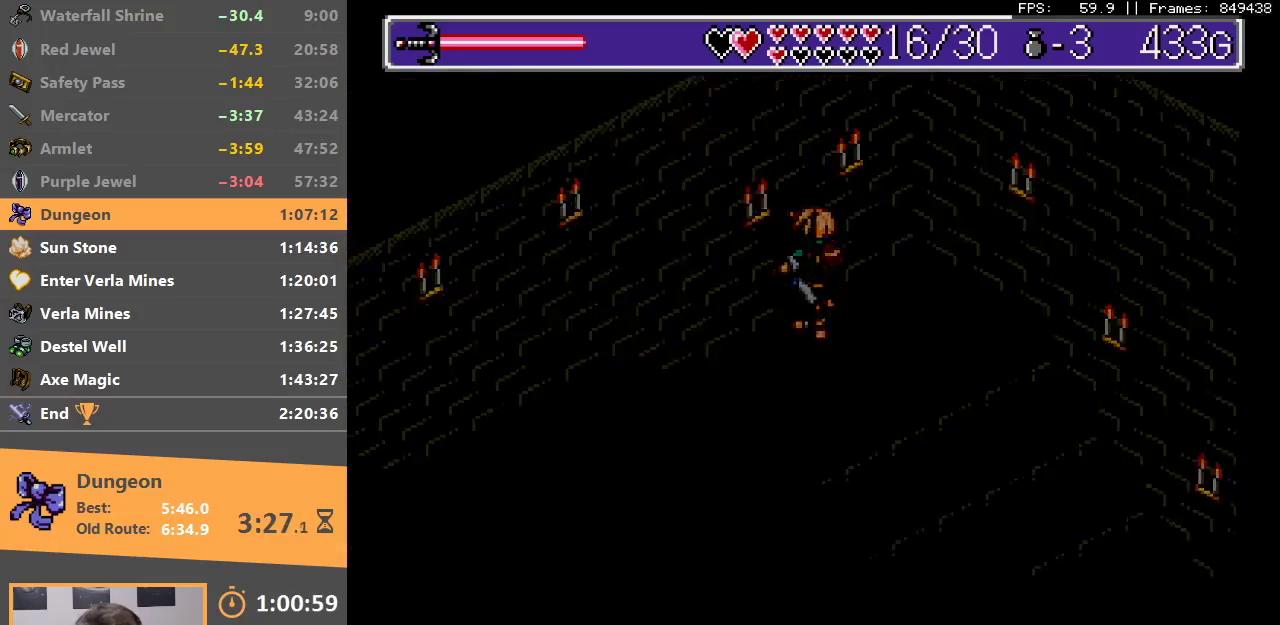
{"buttons": [], "events": [[50, "B", "up"], [100, "B", "down"], [217, "B", "up"]]}
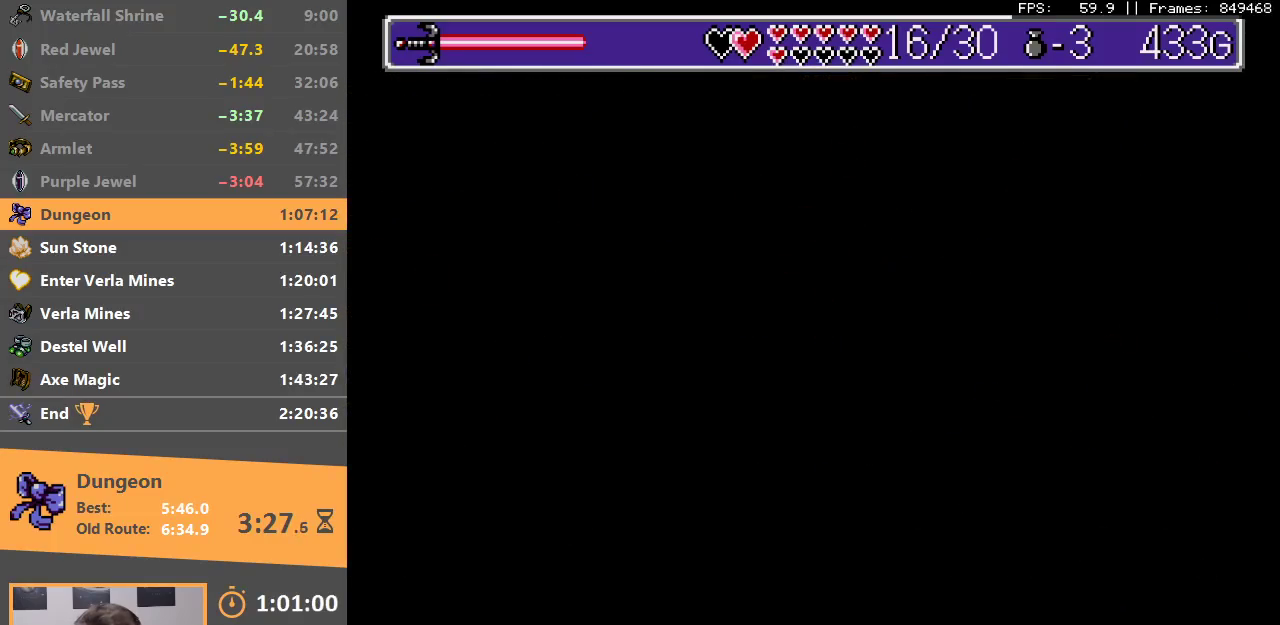
{"buttons": [], "events": []}
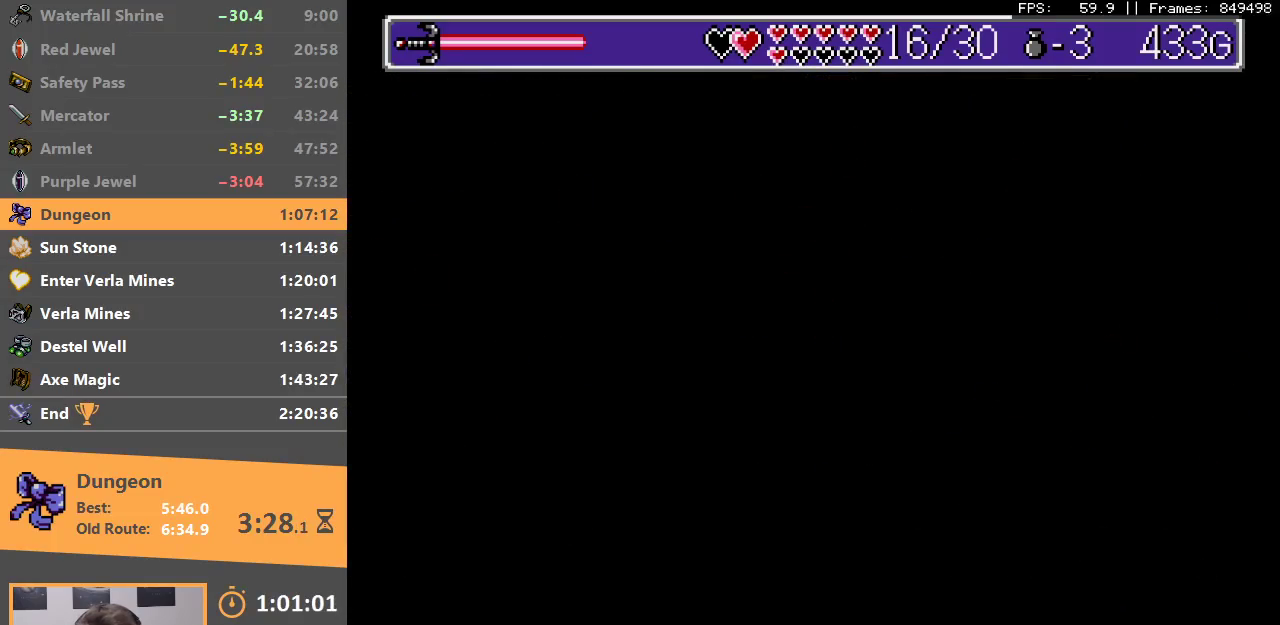
{"buttons": [], "events": []}
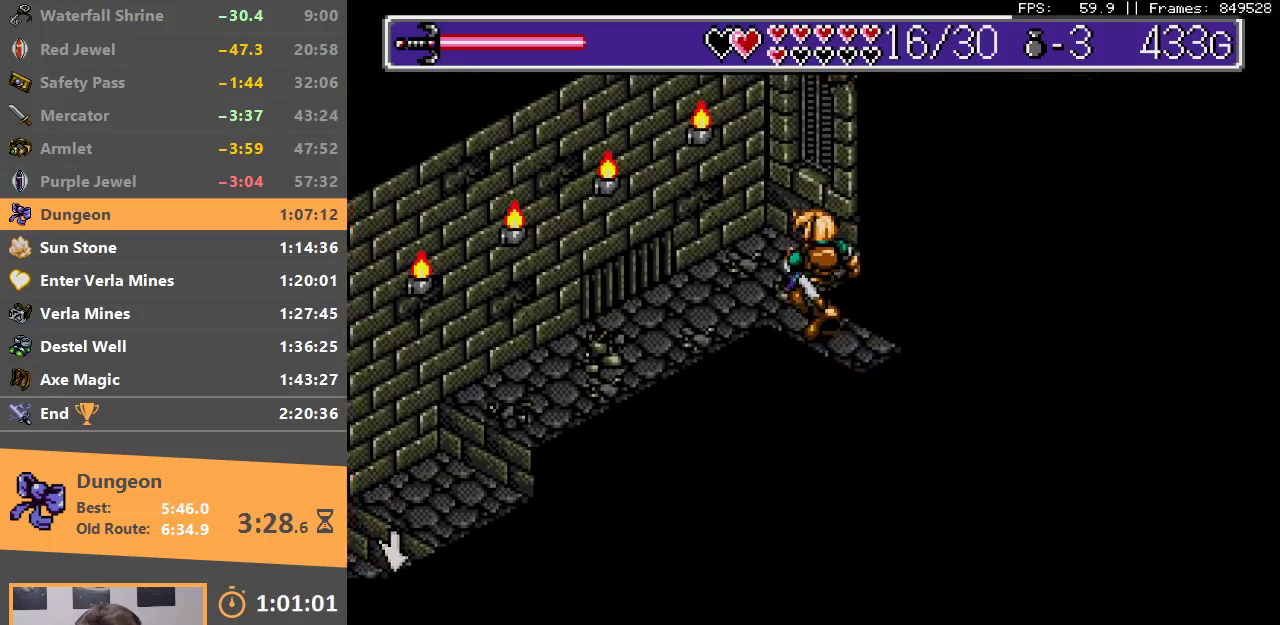
{"buttons": ["DPAD_DOWN"], "events": [[100, "DPAD_DOWN", "down"]]}
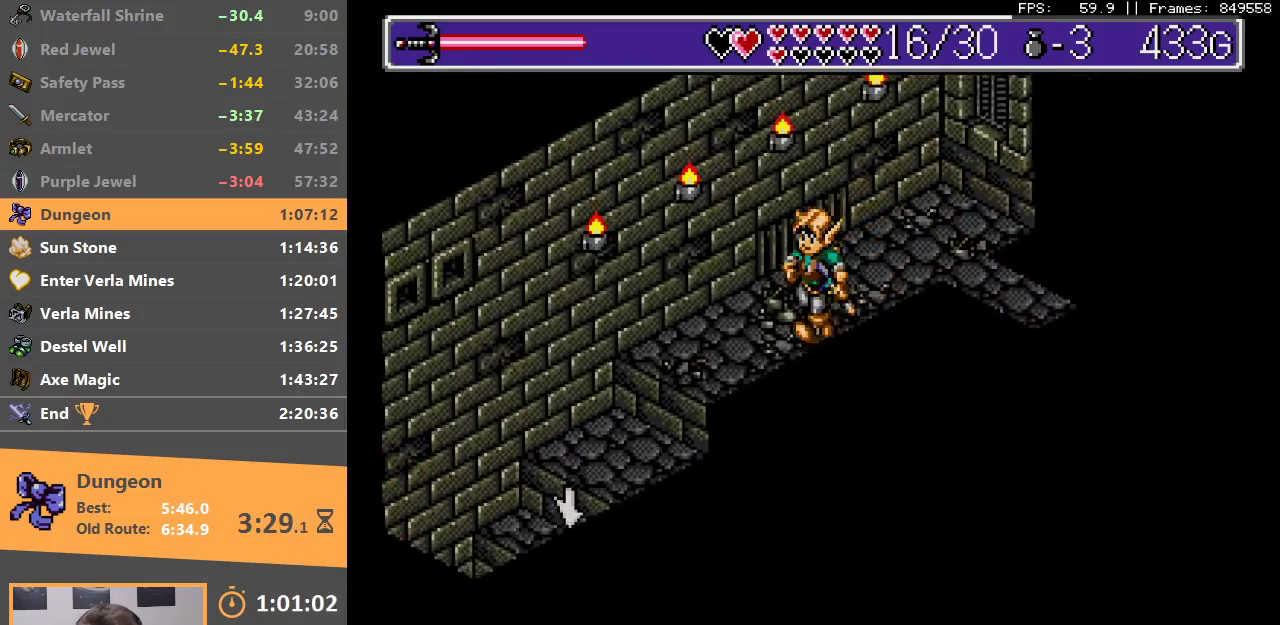
{"buttons": ["DPAD_DOWN"], "events": []}
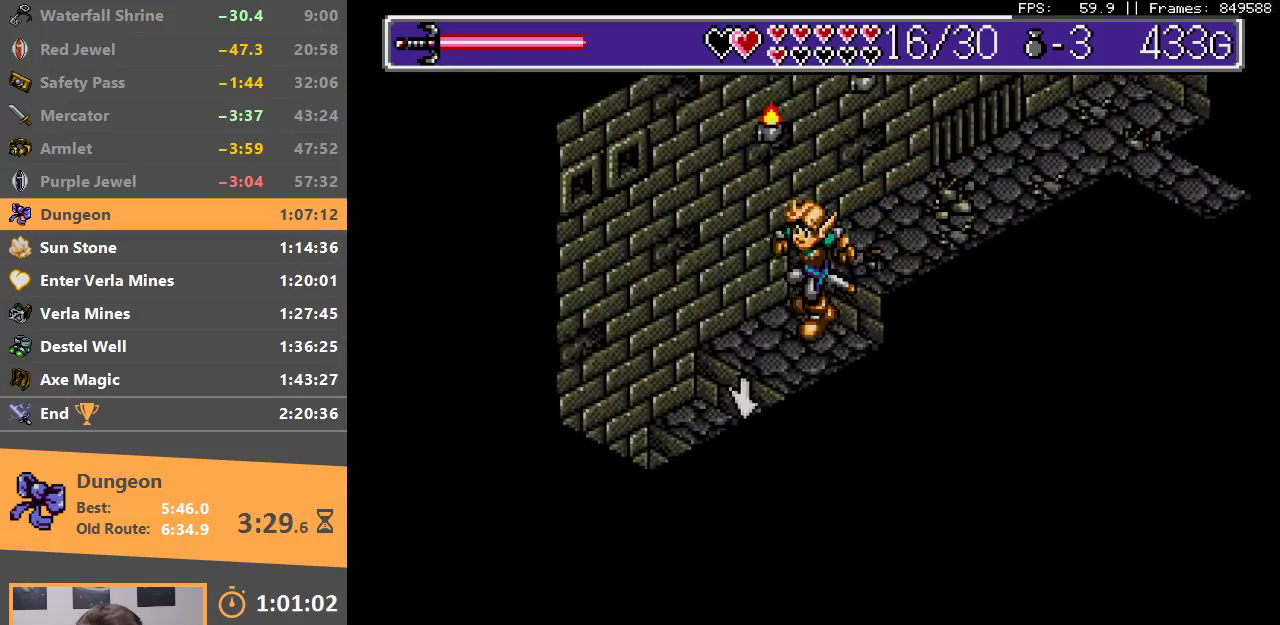
{"buttons": ["DPAD_DOWN"], "events": []}
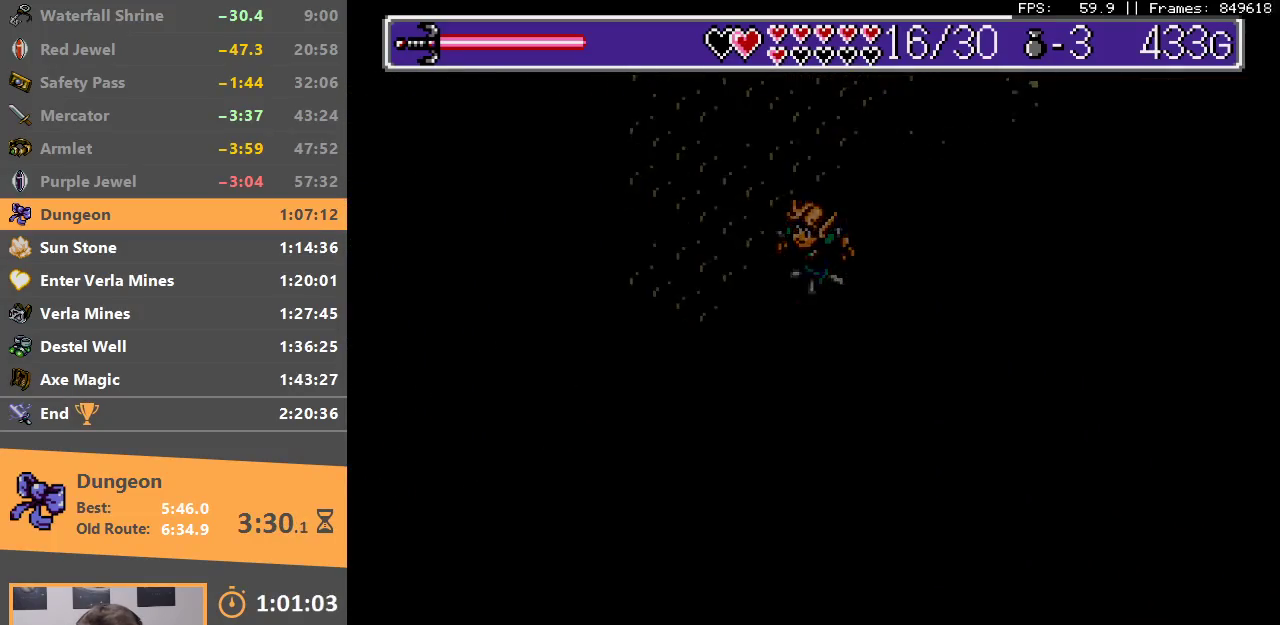
{"buttons": ["DPAD_DOWN"], "events": []}
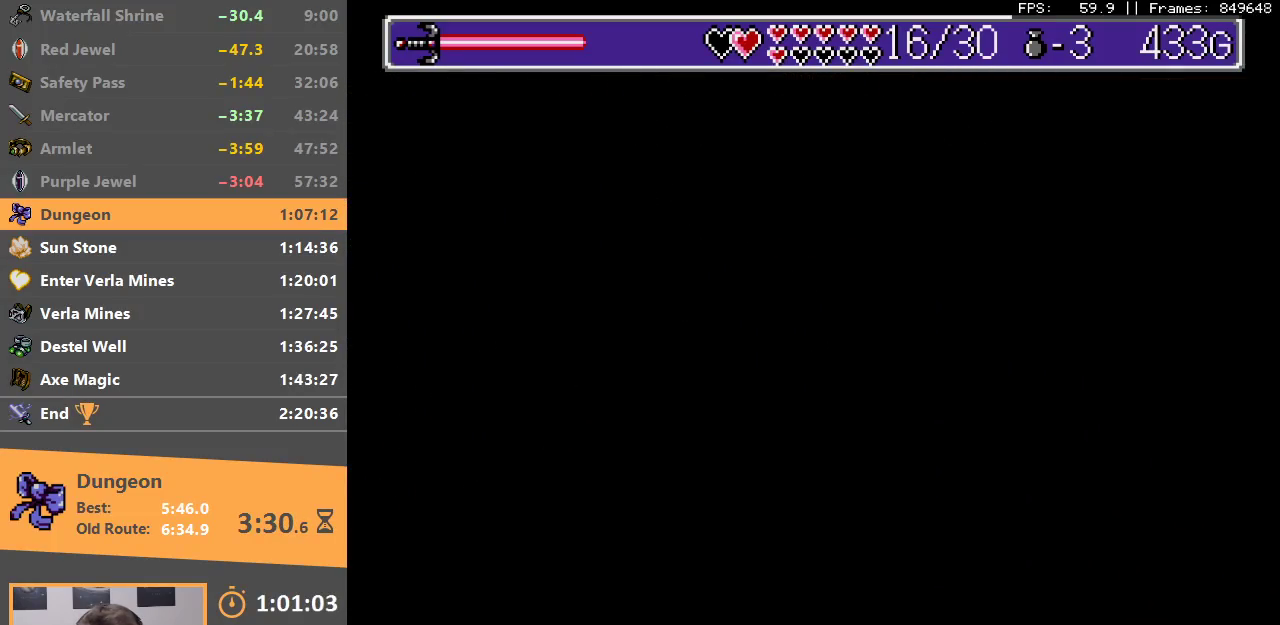
{"buttons": ["DPAD_DOWN"], "events": []}
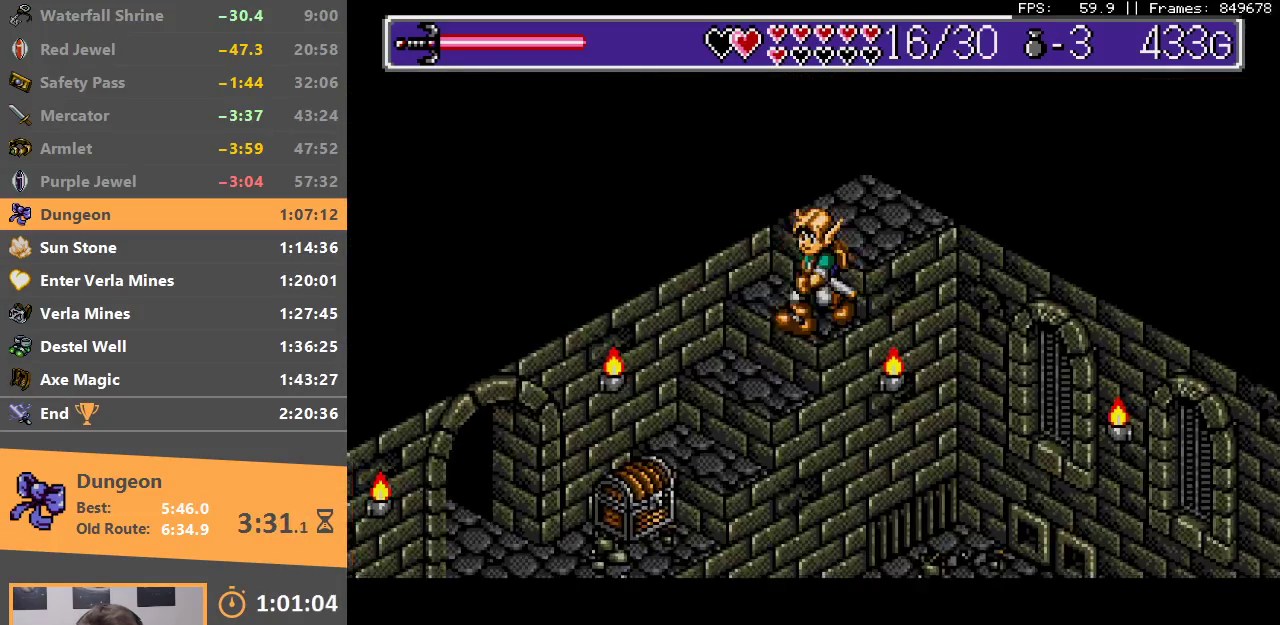
{"buttons": ["A"], "events": [[450, "A", "down"], [450, "DPAD_DOWN", "up"]]}